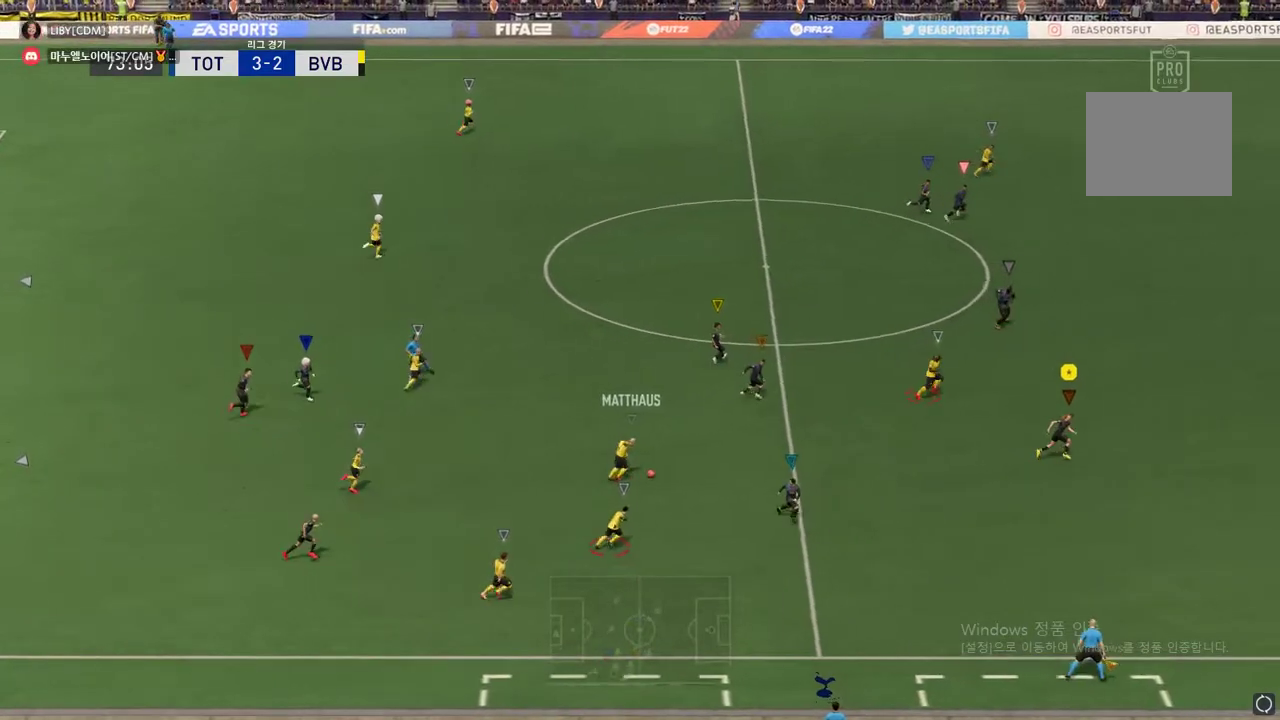
Gameplay with a controller (Xbox layout); each line is a JSON object with the inputs held at the frame after it. "events" lists button and stick changes between this image and that frame as [ms after this image, input, new state], when the widget could be followed in between. Not read: L3 R3 right_stick.
{"buttons": ["R2"], "left_stick": "up-right", "events": []}
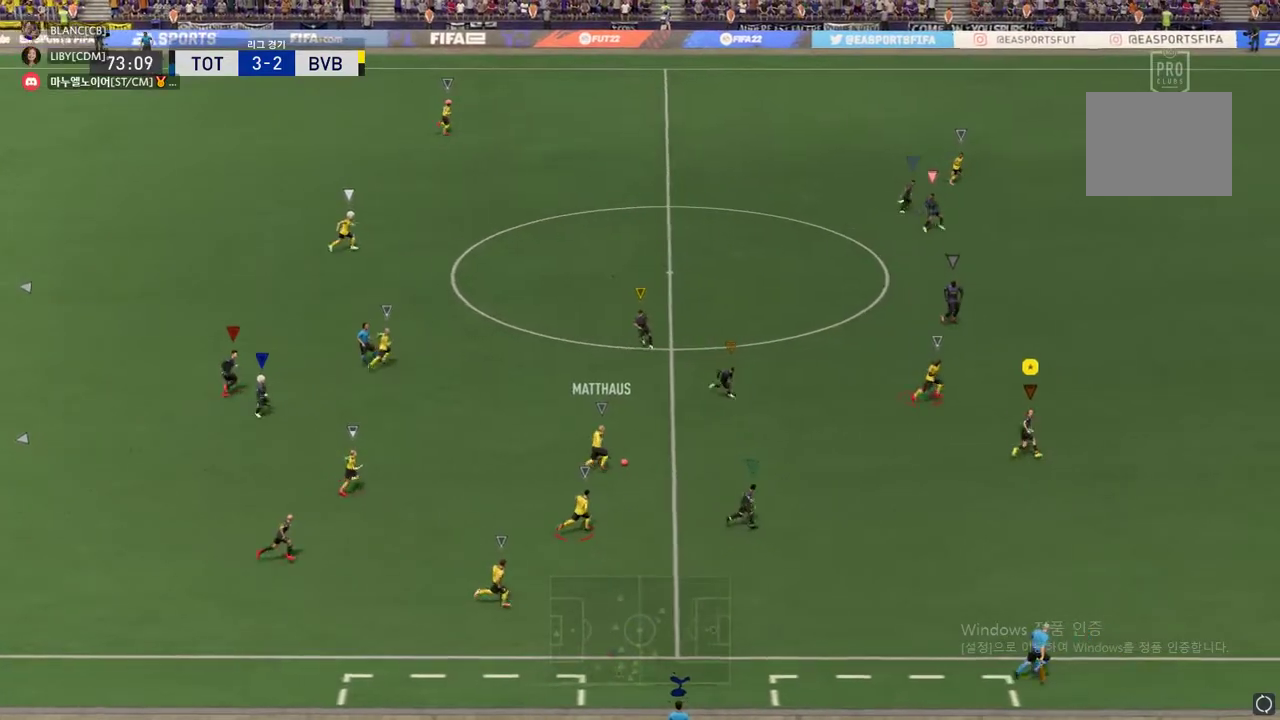
{"buttons": ["R2"], "left_stick": "up-right", "events": []}
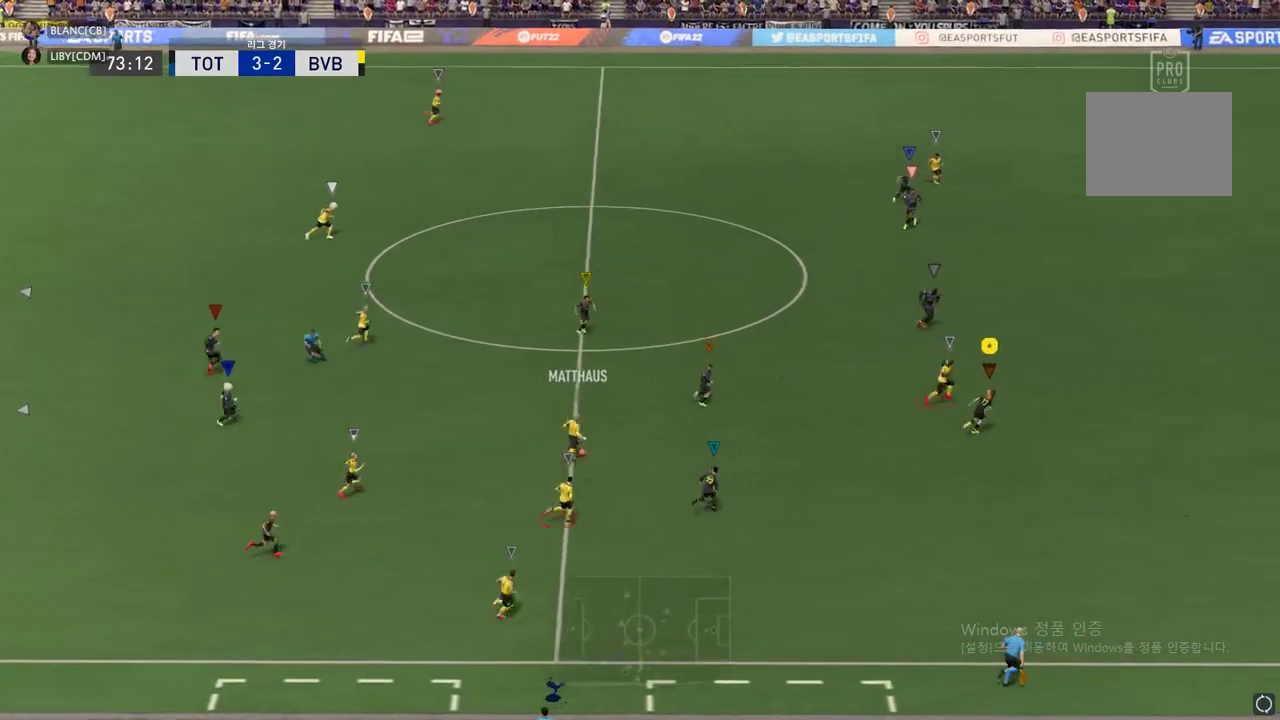
{"buttons": ["R2"], "left_stick": "right", "events": [[451, "left_stick", "right"]]}
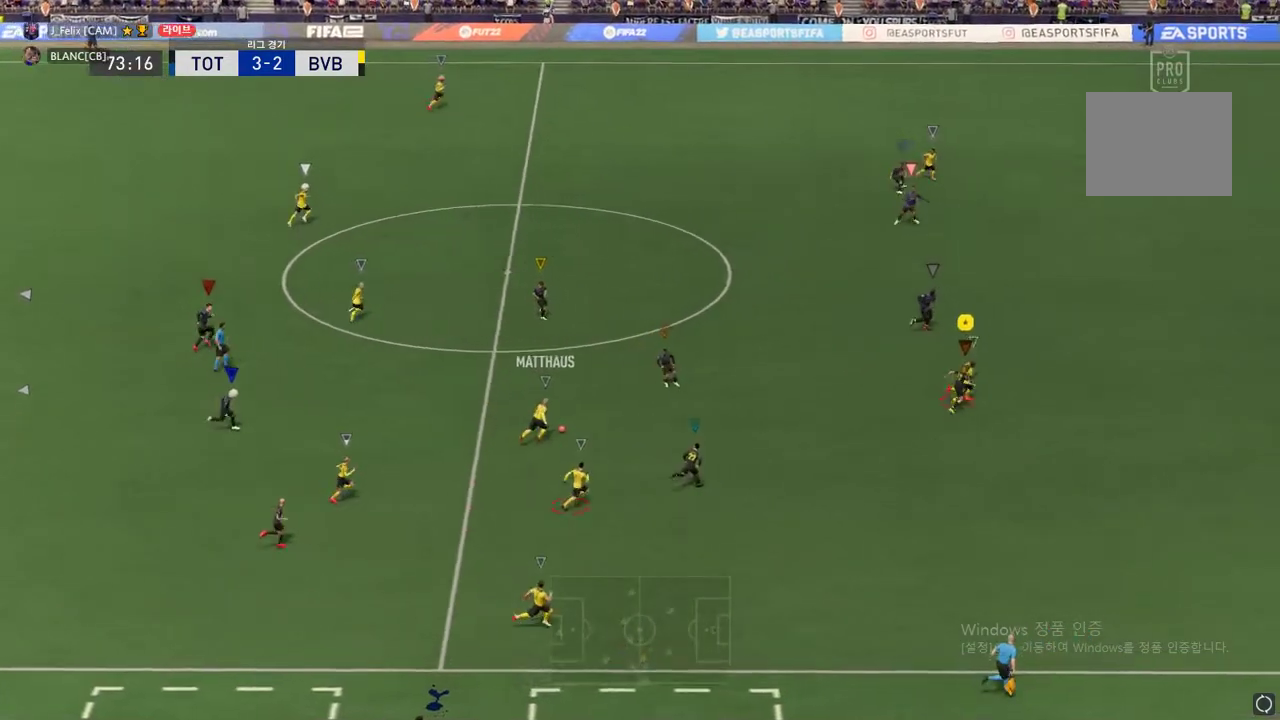
{"buttons": ["R2"], "left_stick": "right", "events": []}
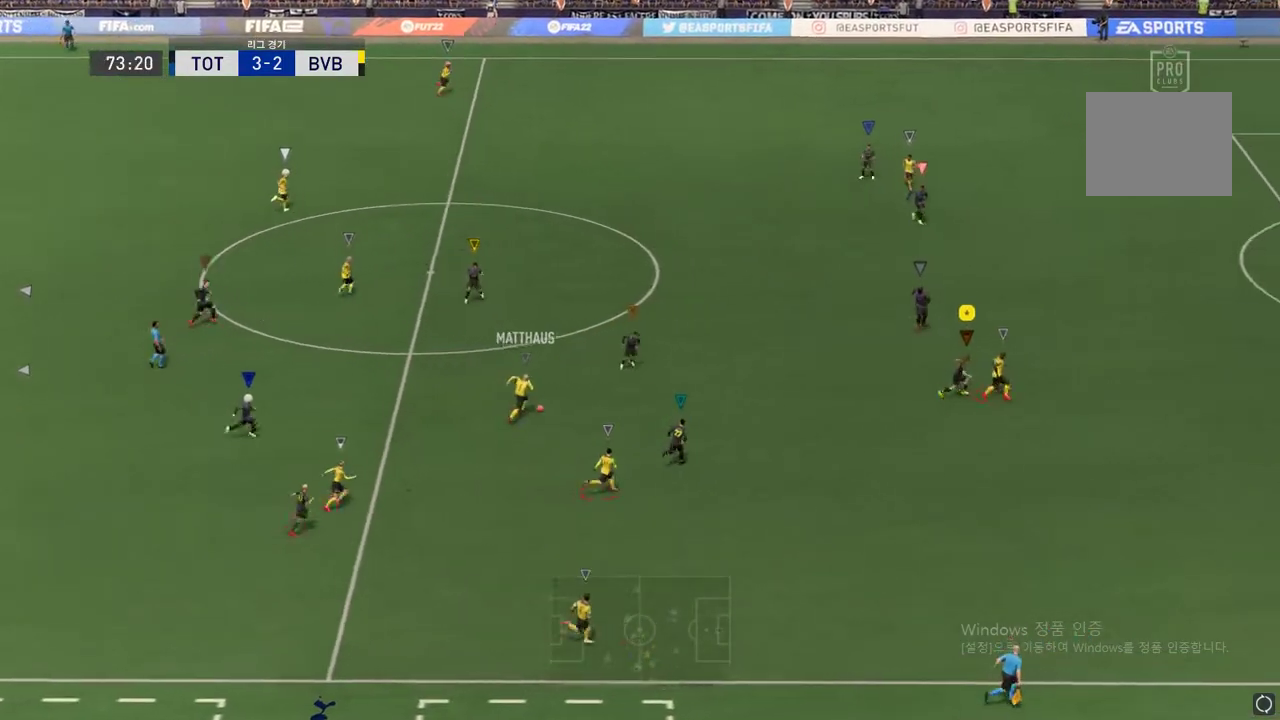
{"buttons": ["R2"], "left_stick": "up-right", "events": [[351, "left_stick", "up-right"]]}
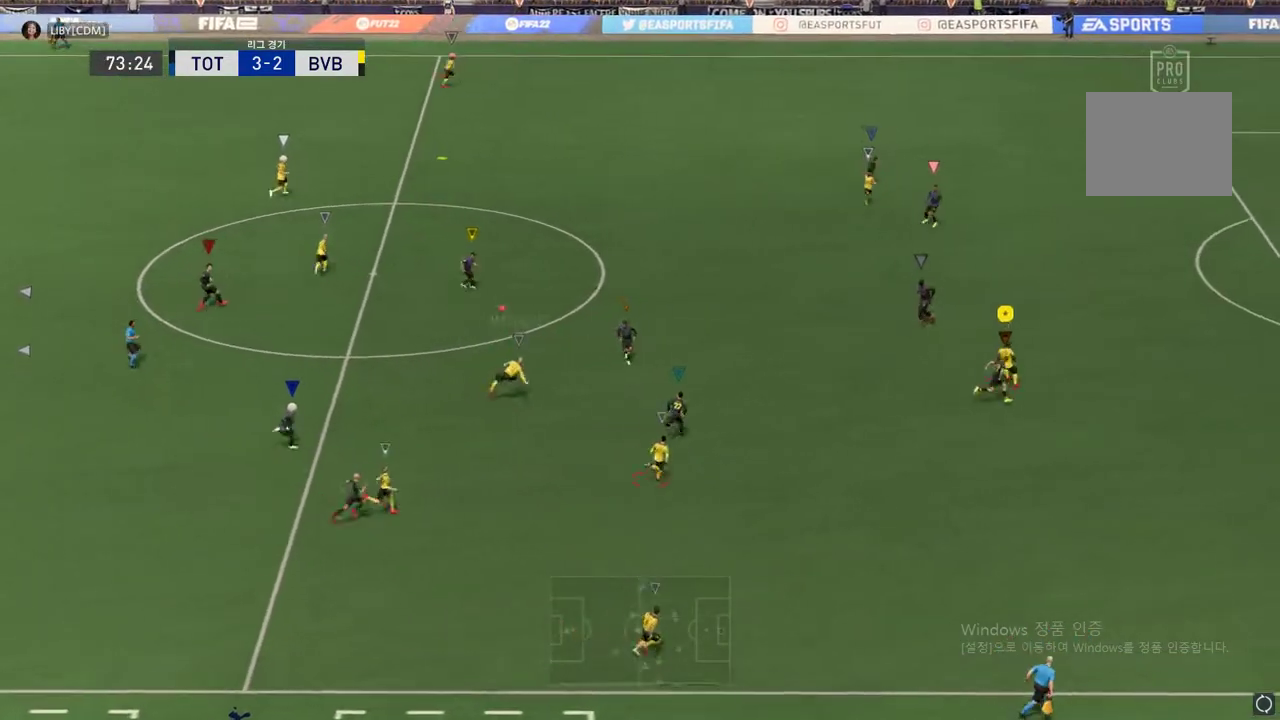
{"buttons": ["L2", "R2"], "left_stick": "up", "events": [[50, "R2", "up"], [50, "left_stick", "up"], [100, "L2", "down"], [150, "R2", "down"]]}
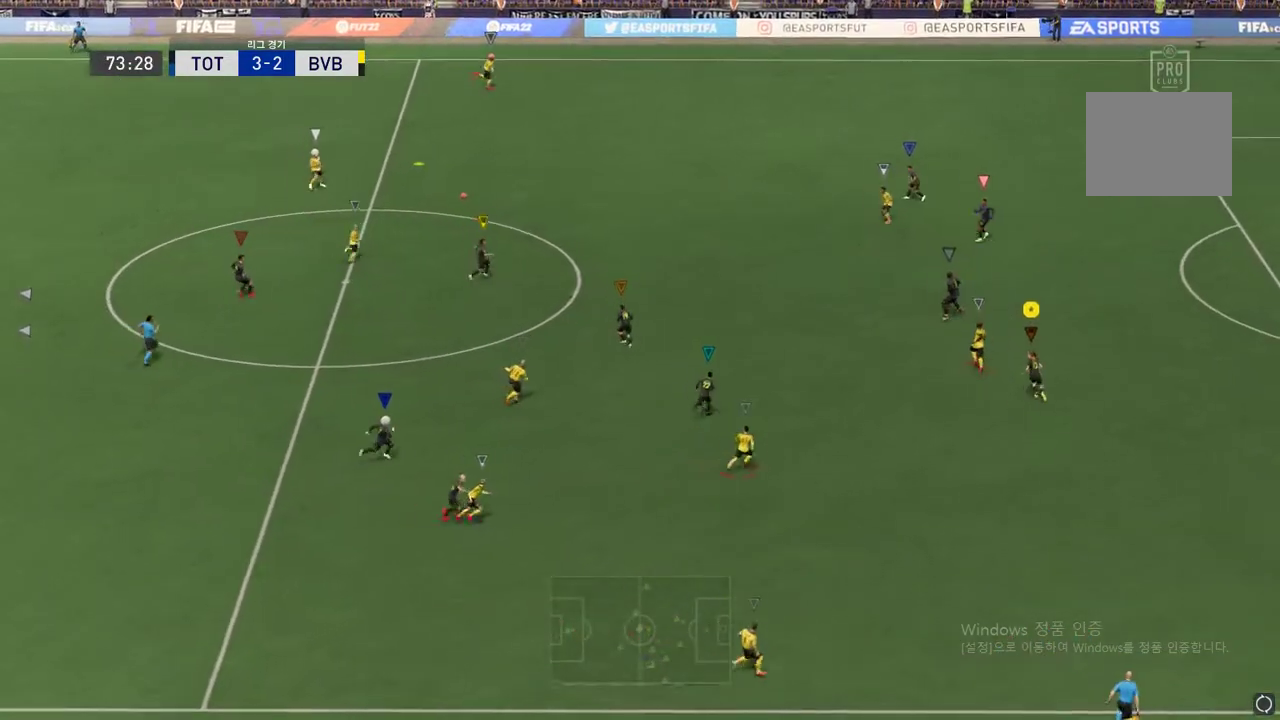
{"buttons": [], "left_stick": "up-right", "events": [[401, "R2", "up"], [501, "L2", "up"], [501, "left_stick", "up-right"]]}
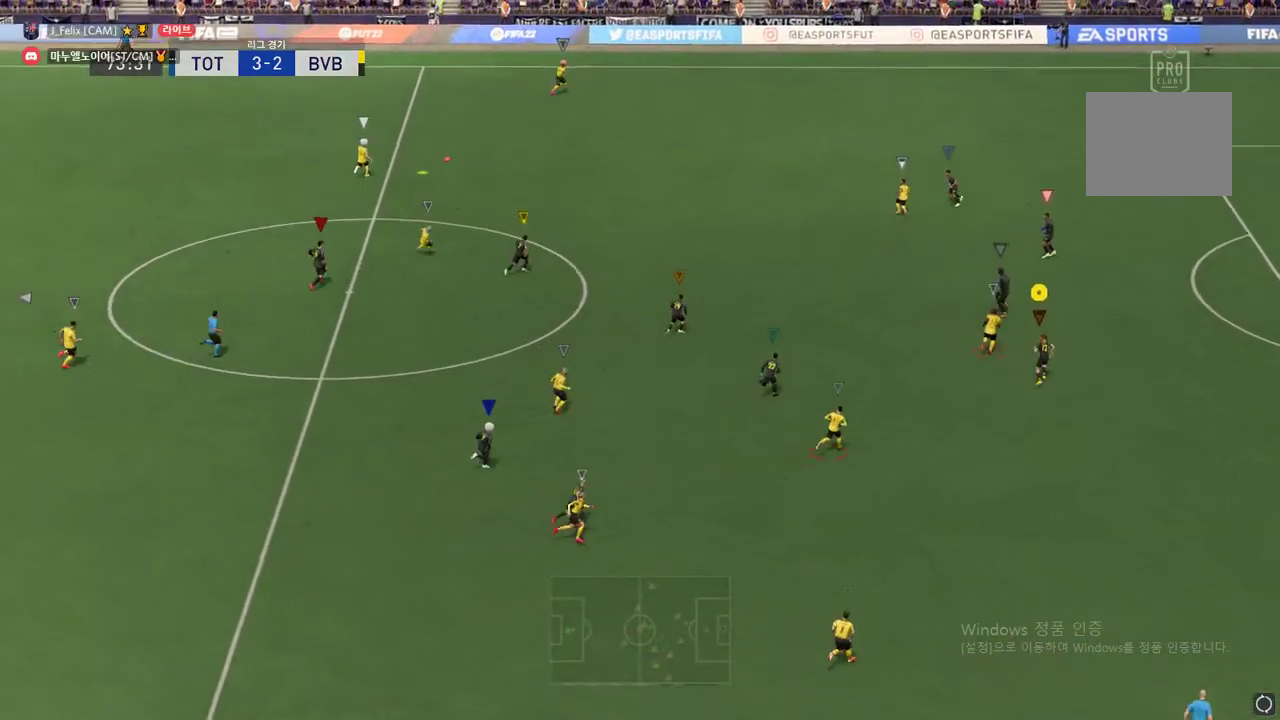
{"buttons": [], "left_stick": "up-right", "events": [[133, "R2", "down"], [484, "R2", "up"]]}
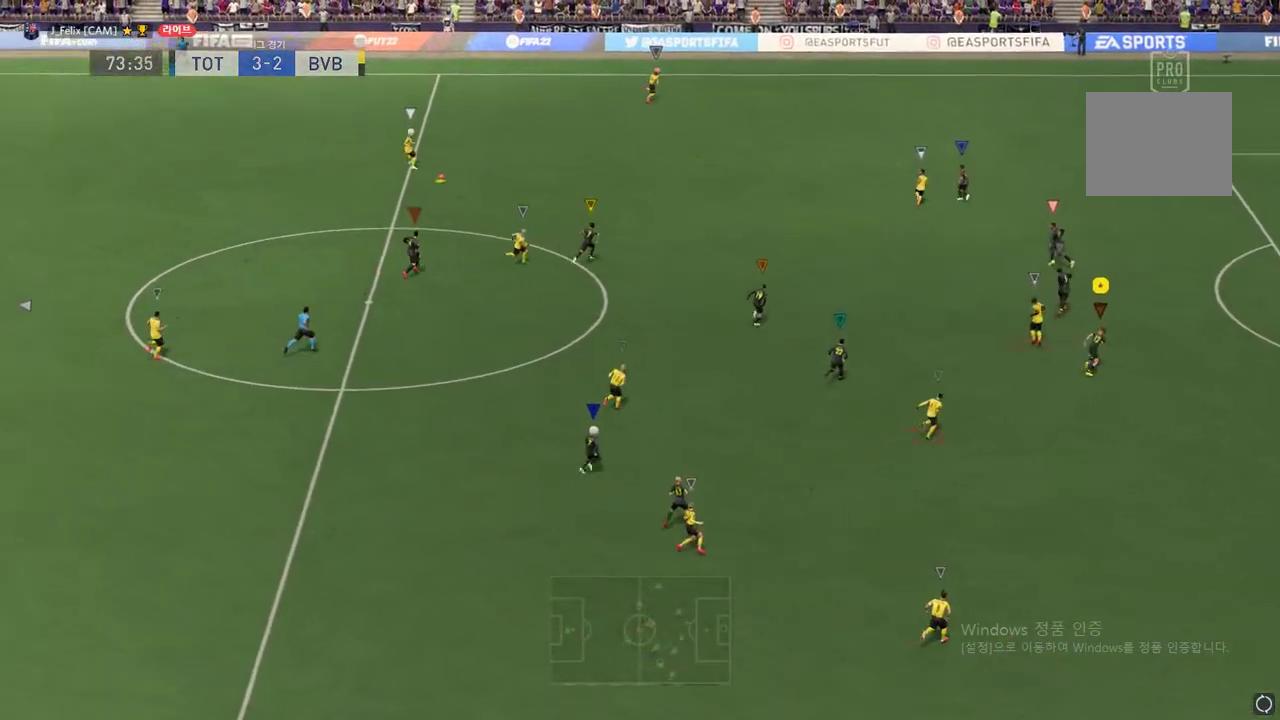
{"buttons": ["L2"], "left_stick": "up", "events": [[100, "left_stick", "up"], [434, "L2", "down"]]}
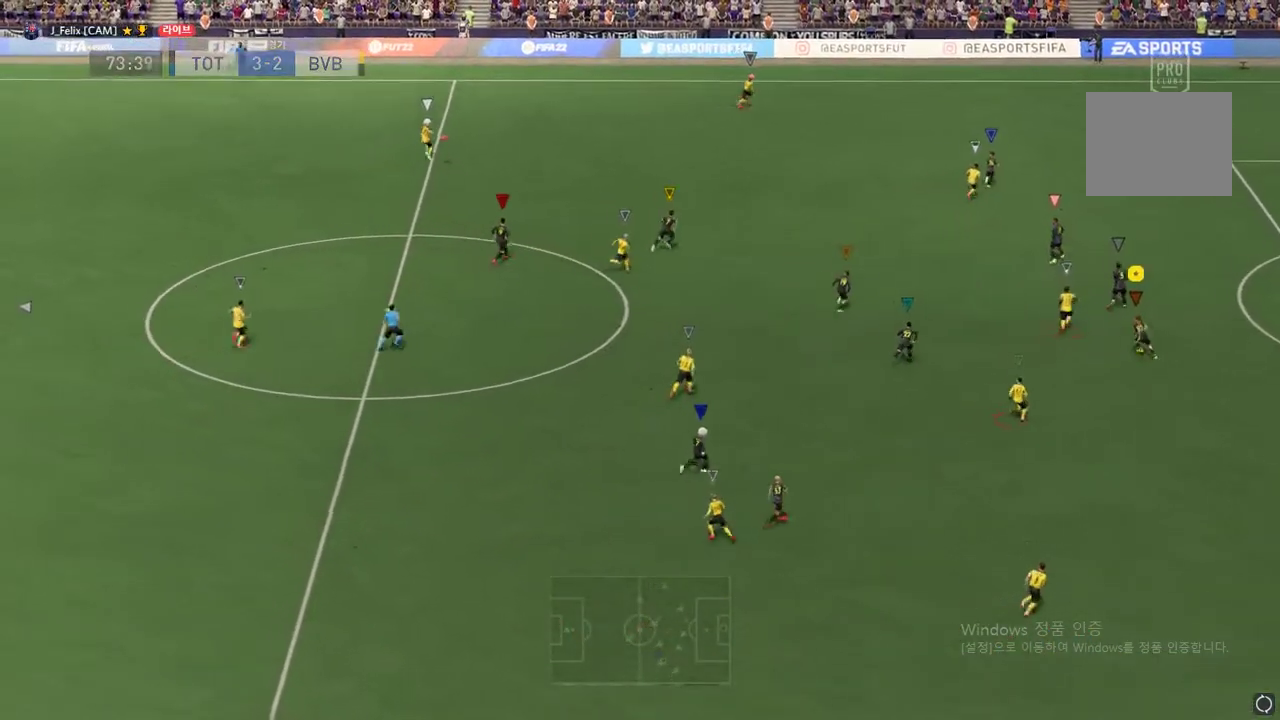
{"buttons": ["L2"], "left_stick": "right", "events": [[217, "left_stick", "up-right"], [400, "left_stick", "right"]]}
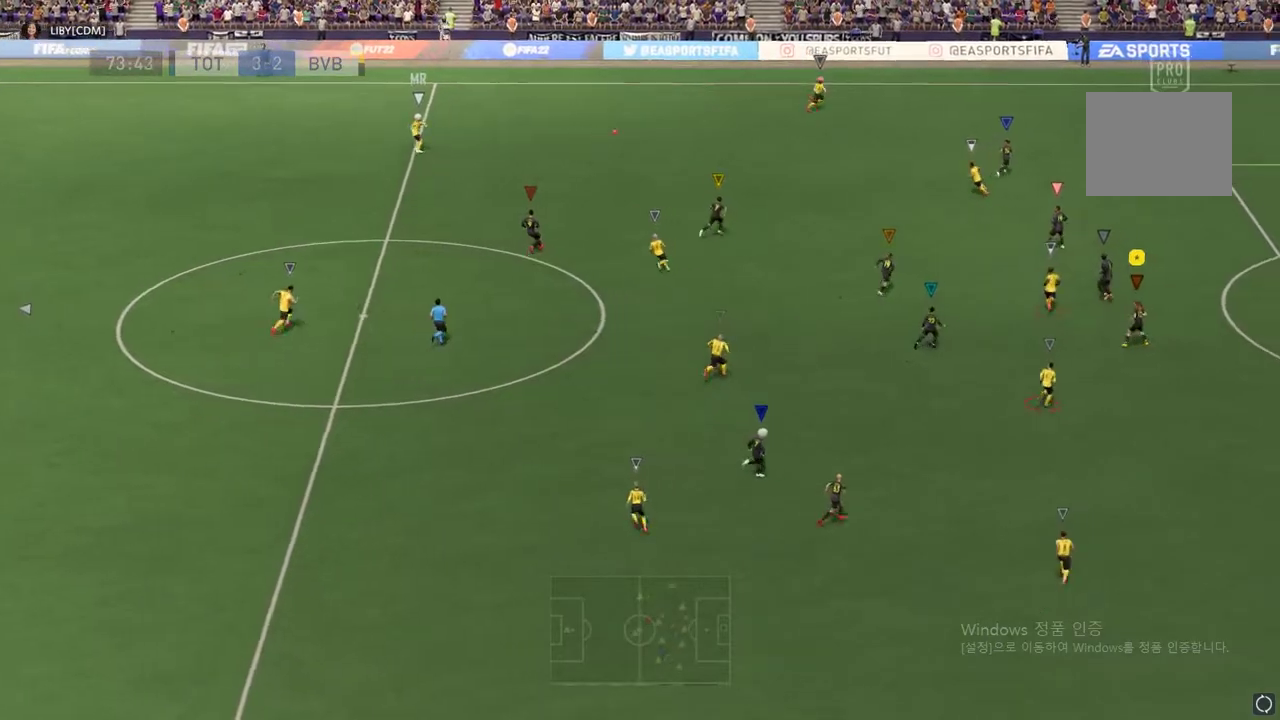
{"buttons": [], "left_stick": "right", "events": [[184, "left_stick", "down"], [234, "L2", "up"], [284, "left_stick", "down-left"], [467, "left_stick", "right"]]}
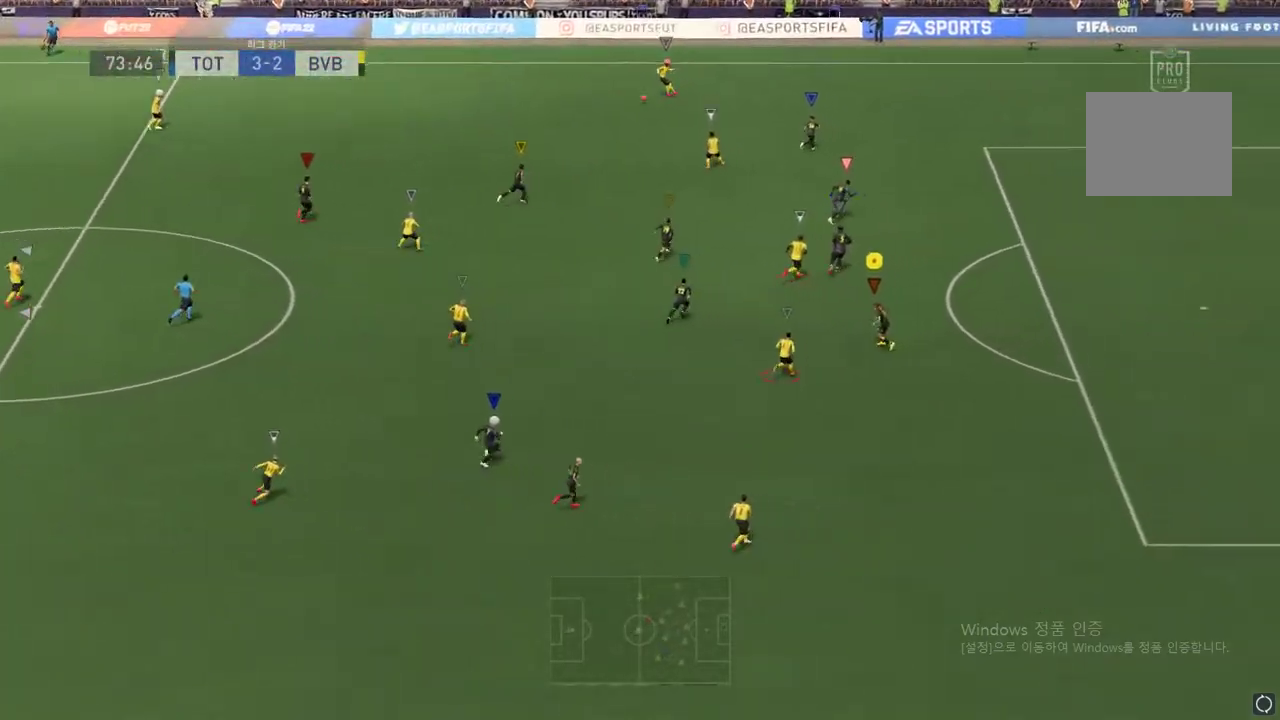
{"buttons": ["R2"], "left_stick": "up-right", "events": [[133, "R2", "down"], [267, "left_stick", "up-right"]]}
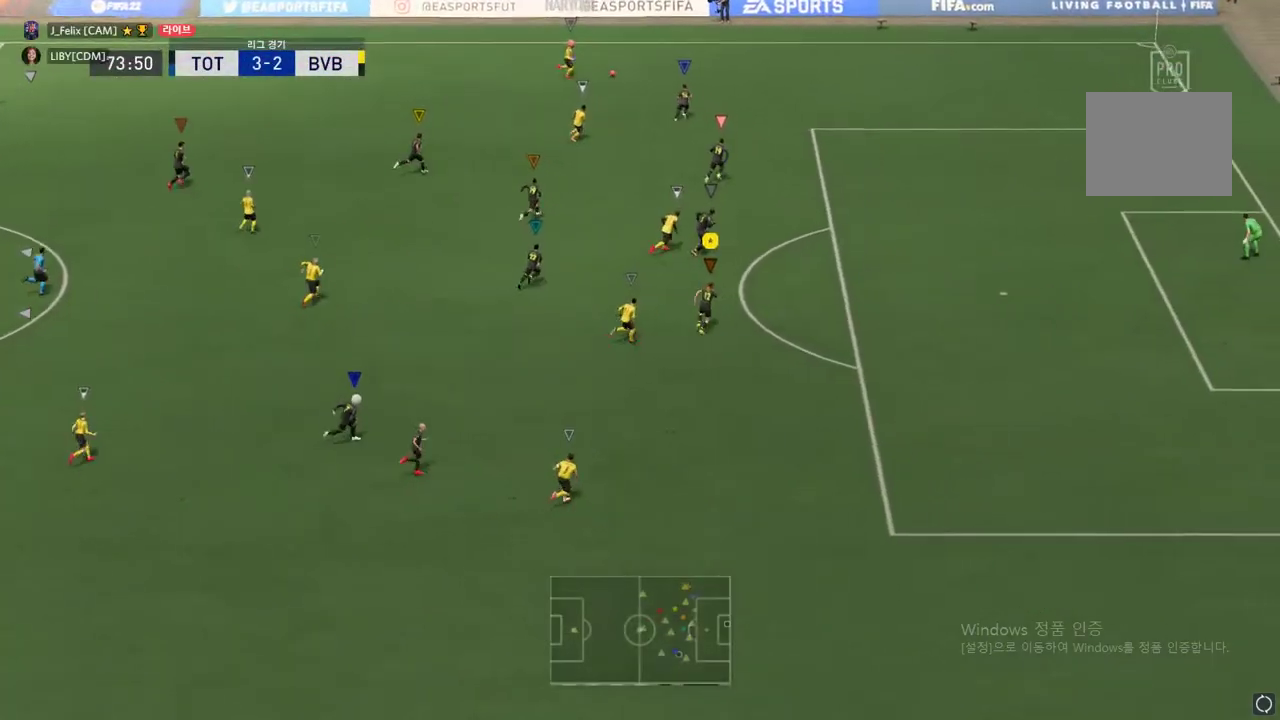
{"buttons": ["R2"], "left_stick": "right", "events": [[267, "left_stick", "right"]]}
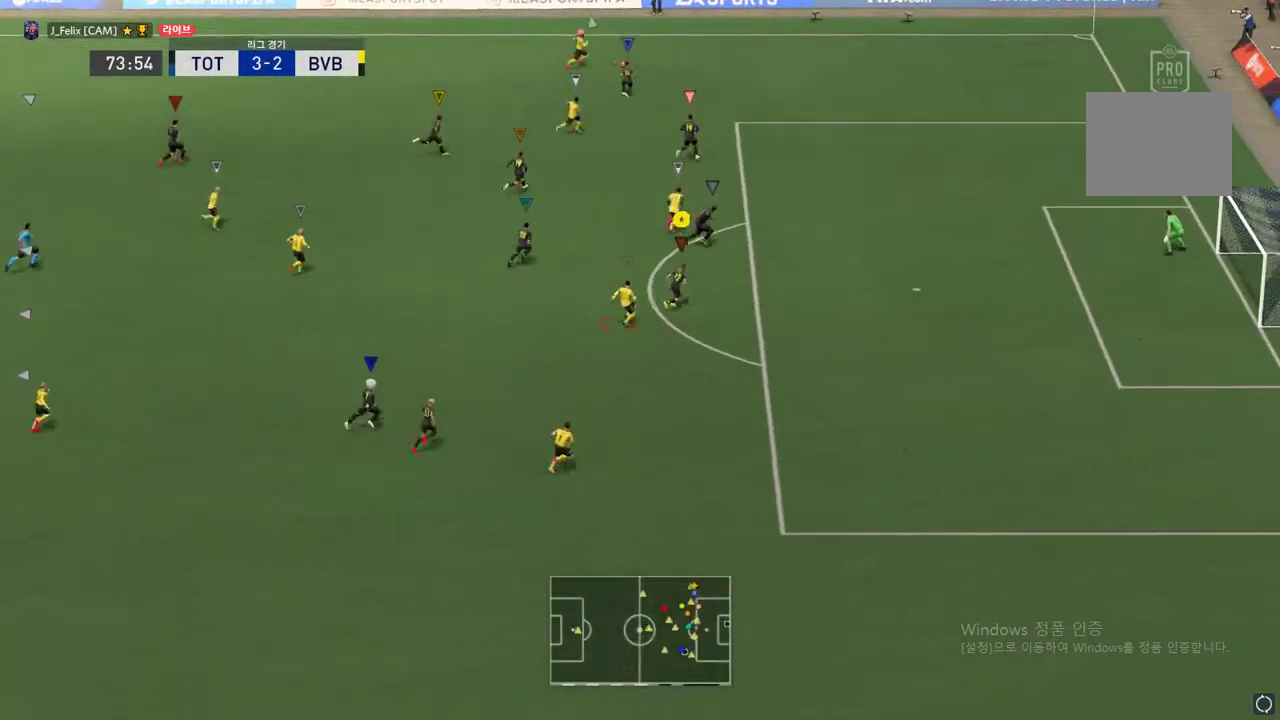
{"buttons": [], "left_stick": "up-right", "events": [[350, "left_stick", "up-right"], [467, "R2", "up"]]}
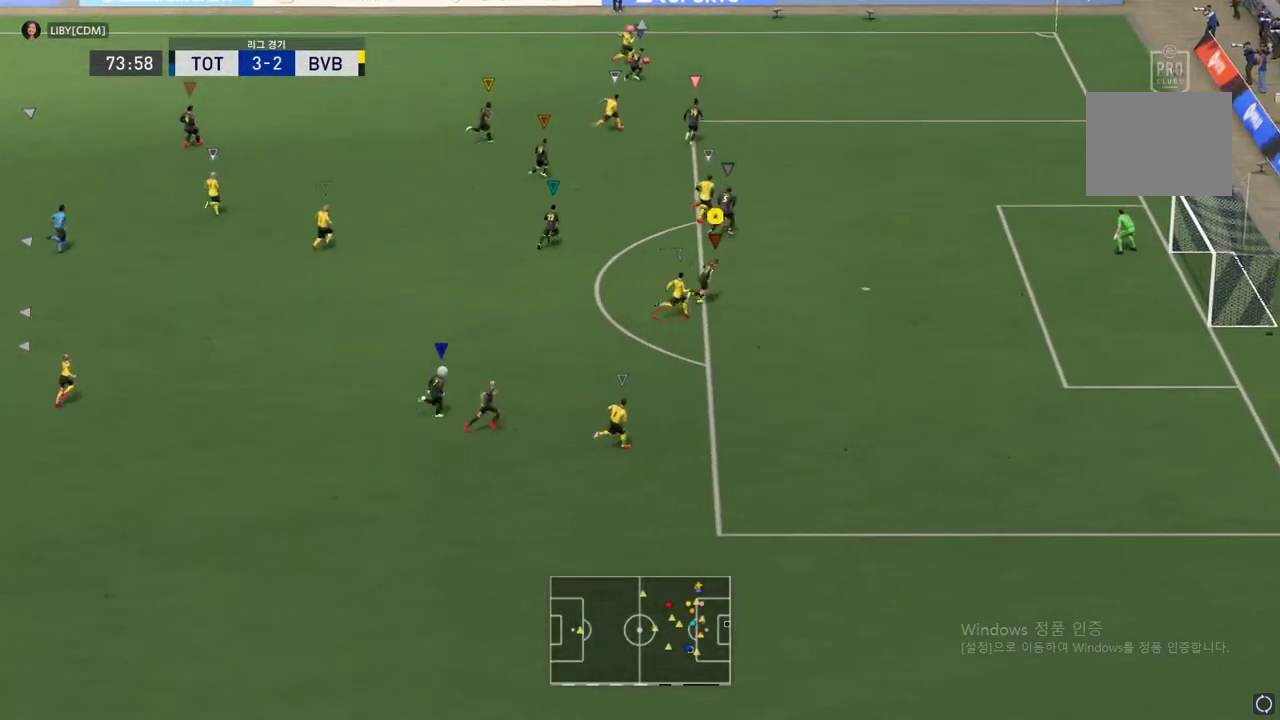
{"buttons": ["L2", "R2"], "left_stick": "down-right", "events": [[17, "L2", "down"], [150, "left_stick", "right"], [250, "L2", "up"], [367, "R2", "down"], [401, "L2", "down"], [484, "left_stick", "down-right"]]}
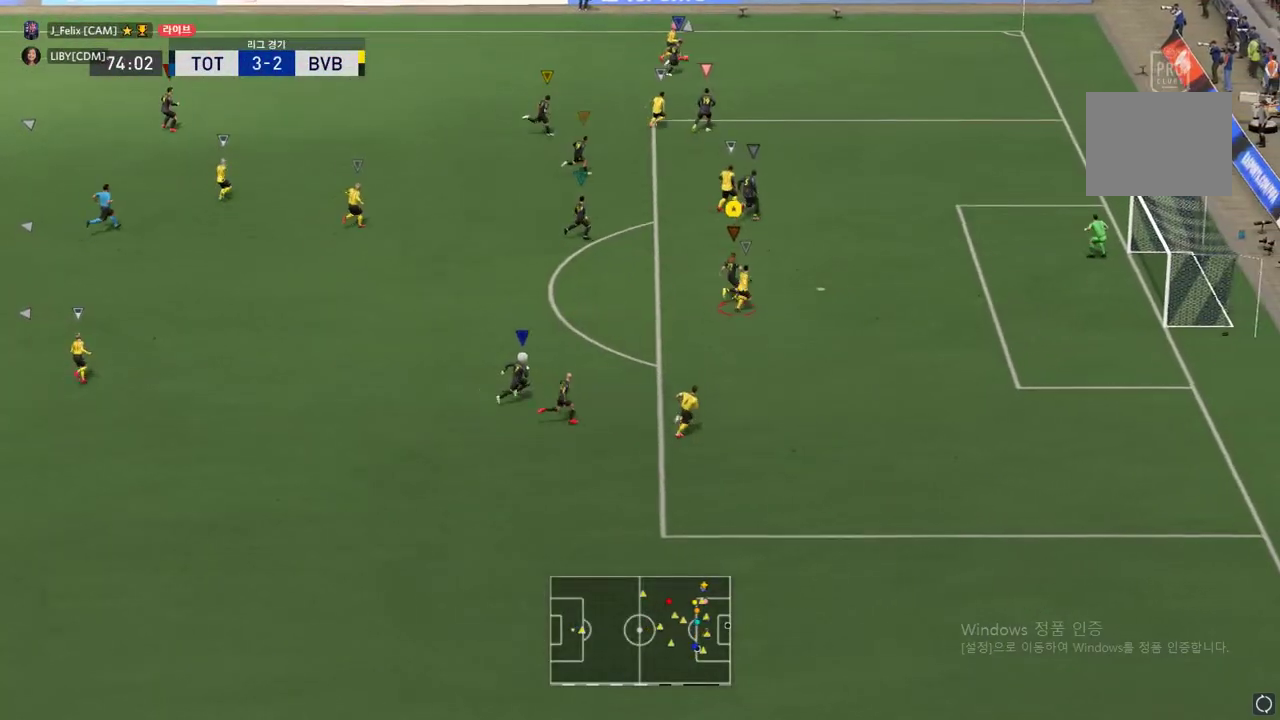
{"buttons": ["R2"], "left_stick": "right", "events": [[150, "left_stick", "right"], [233, "L2", "up"], [233, "R1", "down"], [283, "R1", "up"]]}
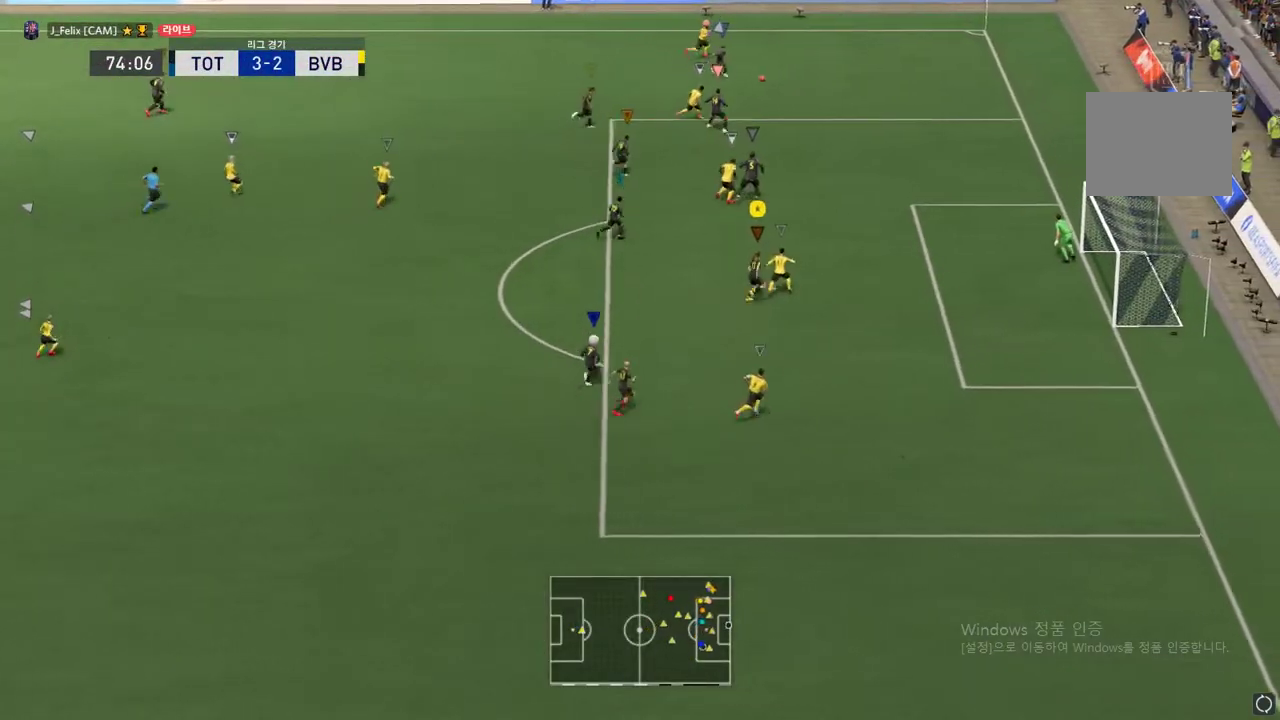
{"buttons": ["L2"], "left_stick": "up-right", "events": [[401, "left_stick", "up-right"], [467, "L2", "down"], [467, "R2", "up"]]}
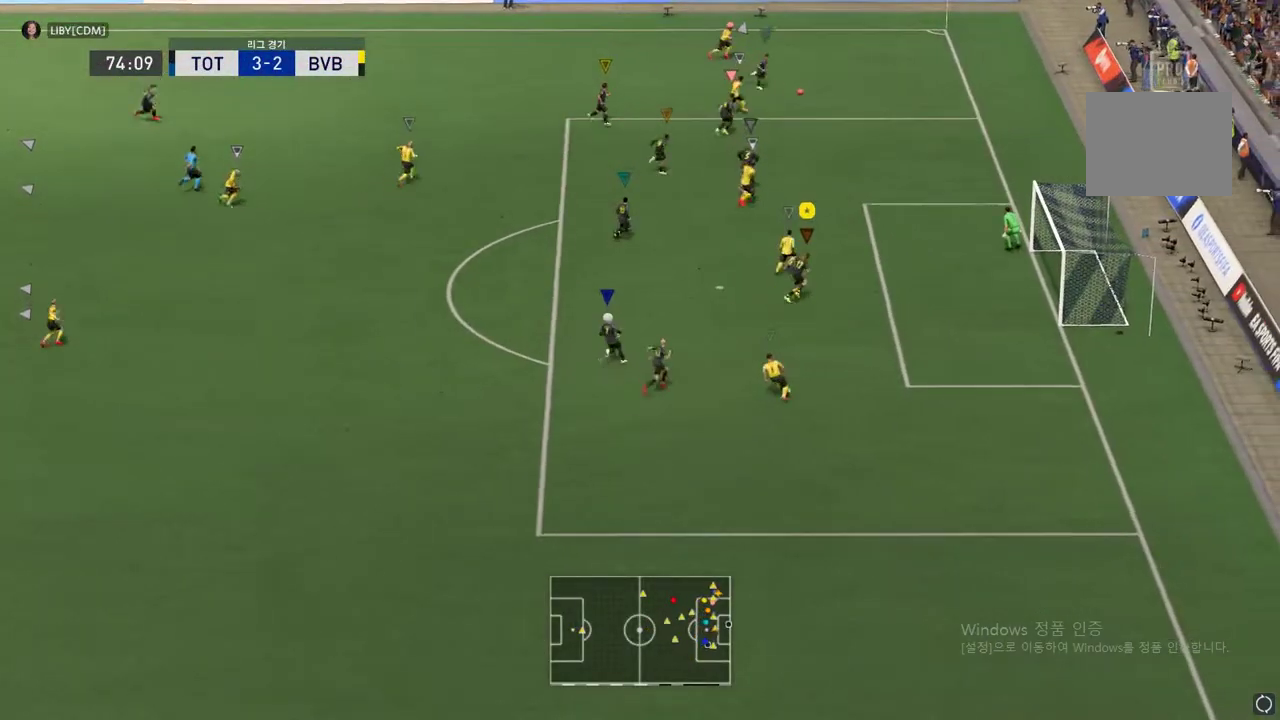
{"buttons": ["L2"], "left_stick": "right", "events": [[250, "L2", "up"], [333, "left_stick", "up"], [417, "L2", "down"], [467, "left_stick", "right"]]}
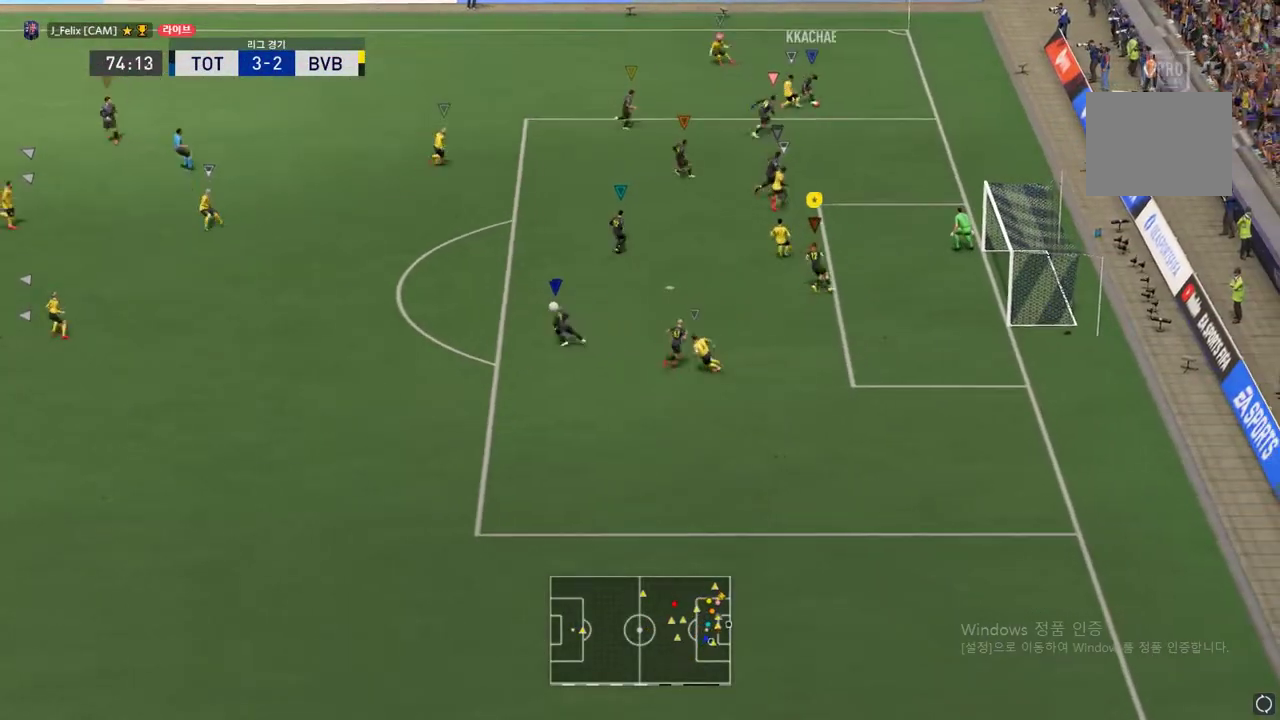
{"buttons": [], "left_stick": "down-right", "events": [[100, "left_stick", "down-right"], [134, "L2", "up"]]}
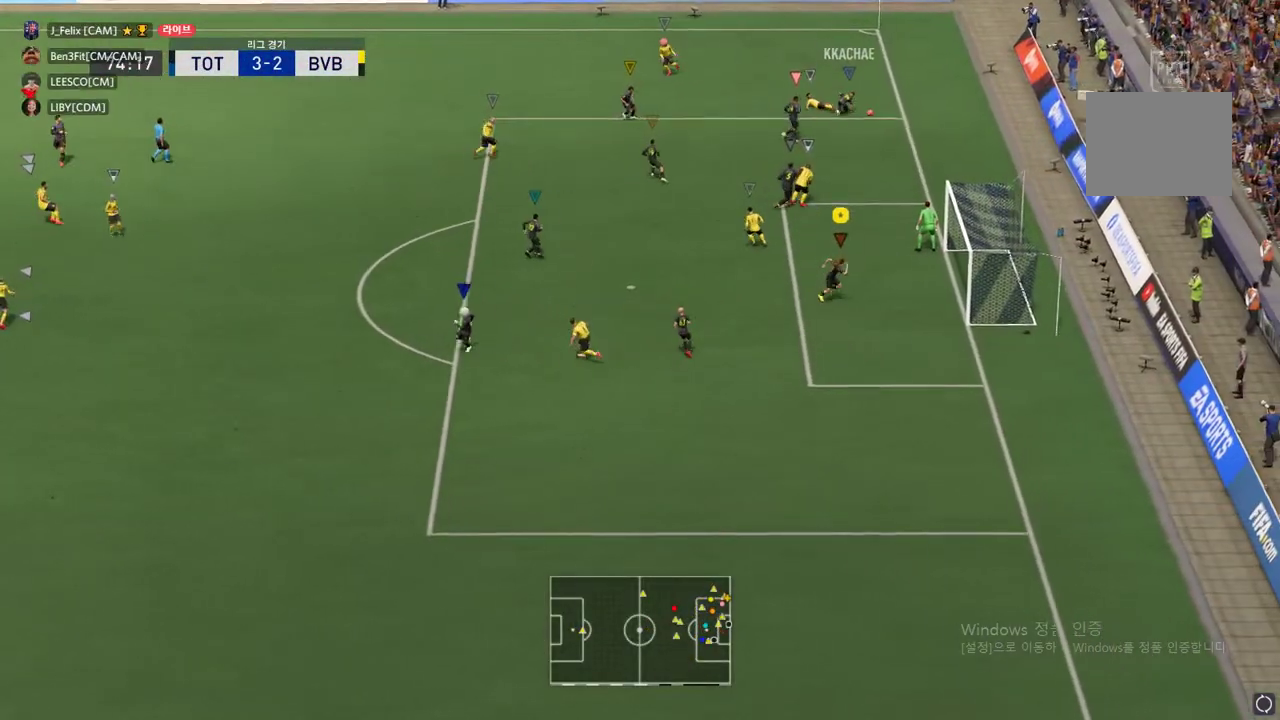
{"buttons": [], "left_stick": "center", "events": [[16, "left_stick", "right"], [367, "left_stick", "center"]]}
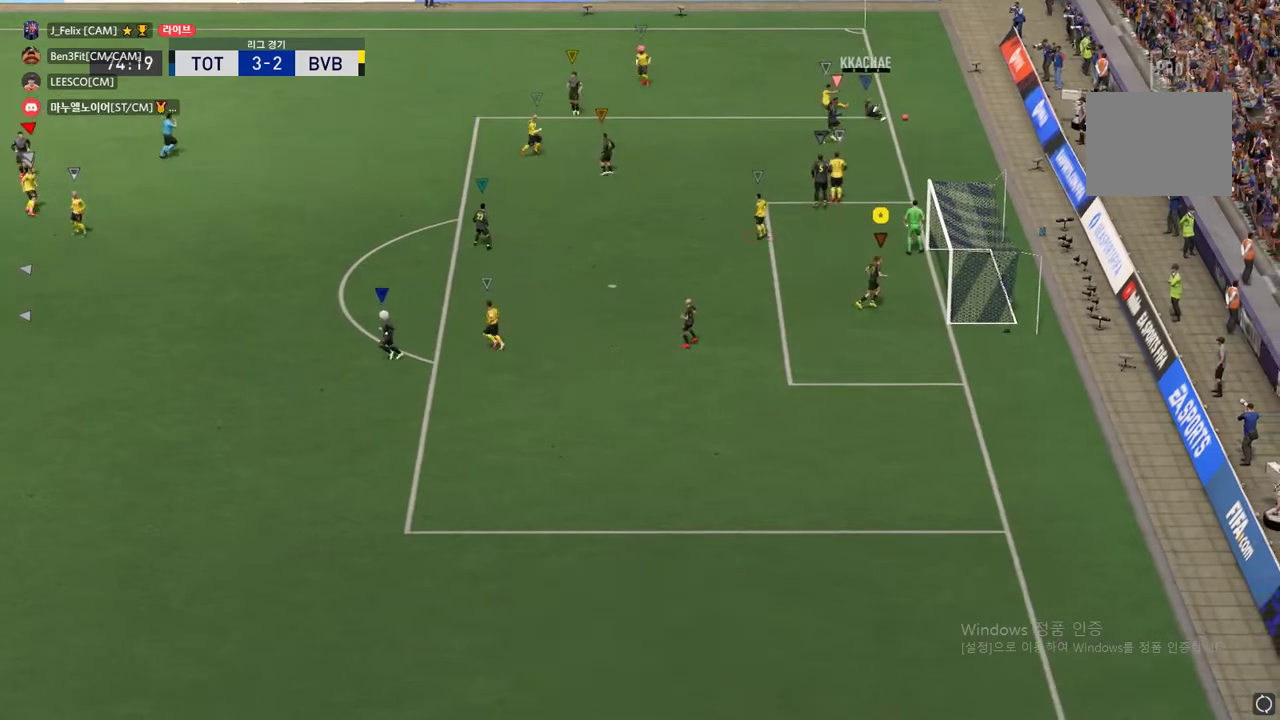
{"buttons": [], "left_stick": "center", "events": []}
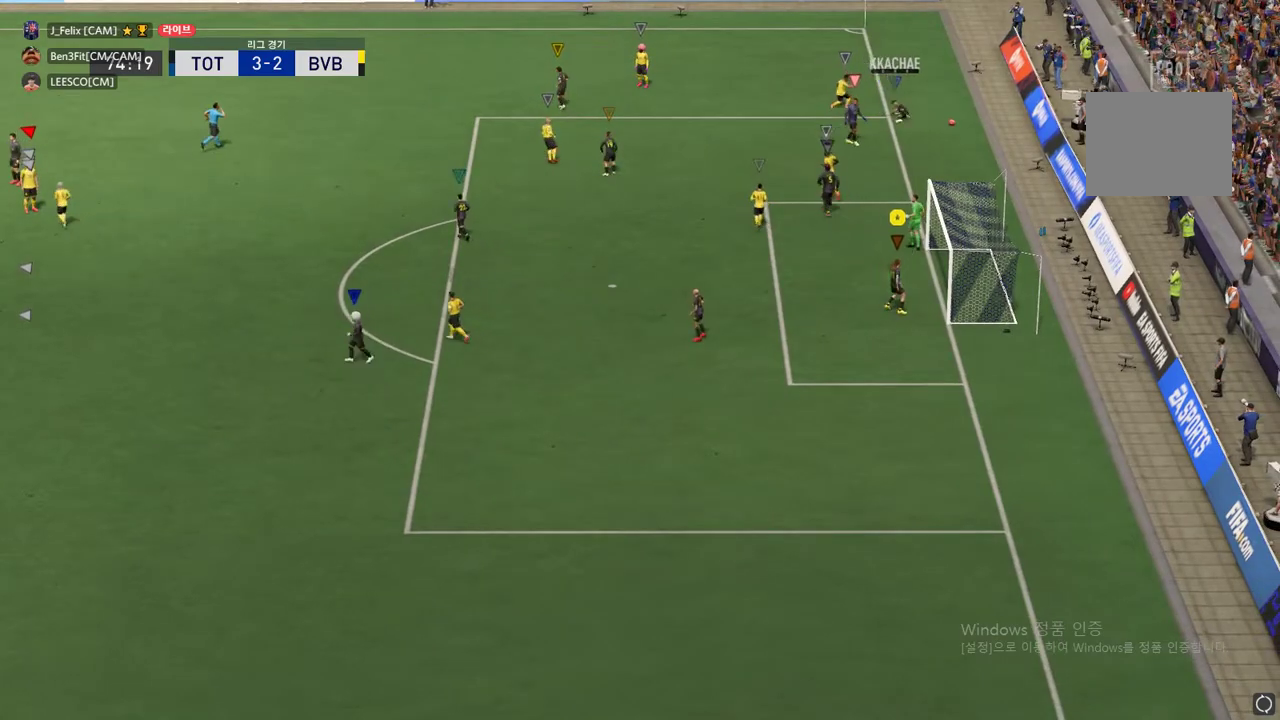
{"buttons": [], "left_stick": "center", "events": [[250, "A", "down"], [433, "A", "up"]]}
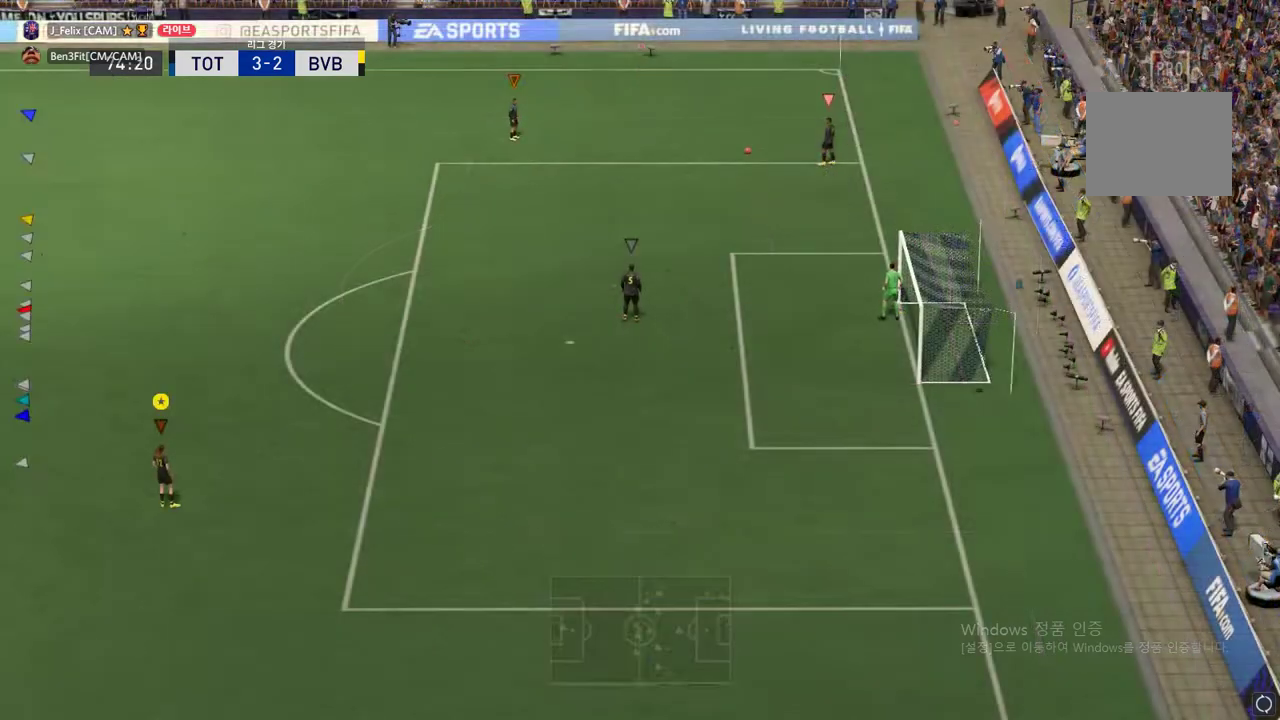
{"buttons": [], "left_stick": "center", "events": [[50, "A", "down"], [184, "A", "up"]]}
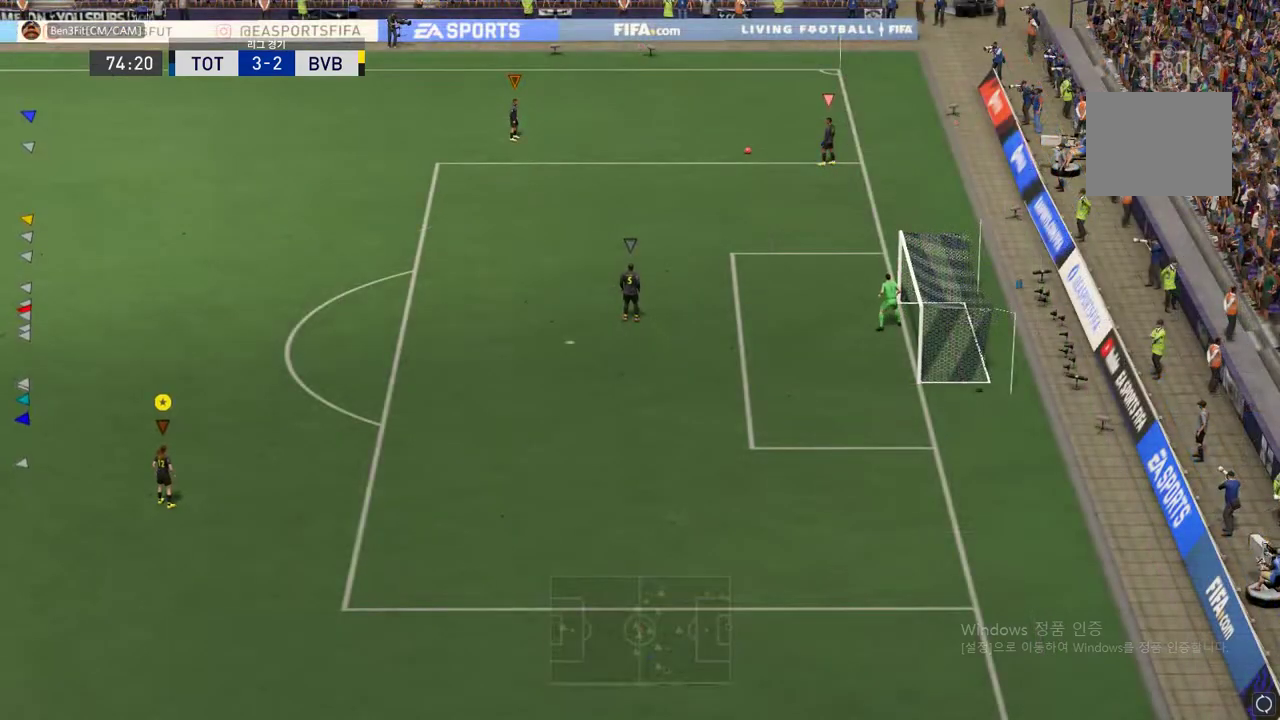
{"buttons": [], "left_stick": "center", "events": []}
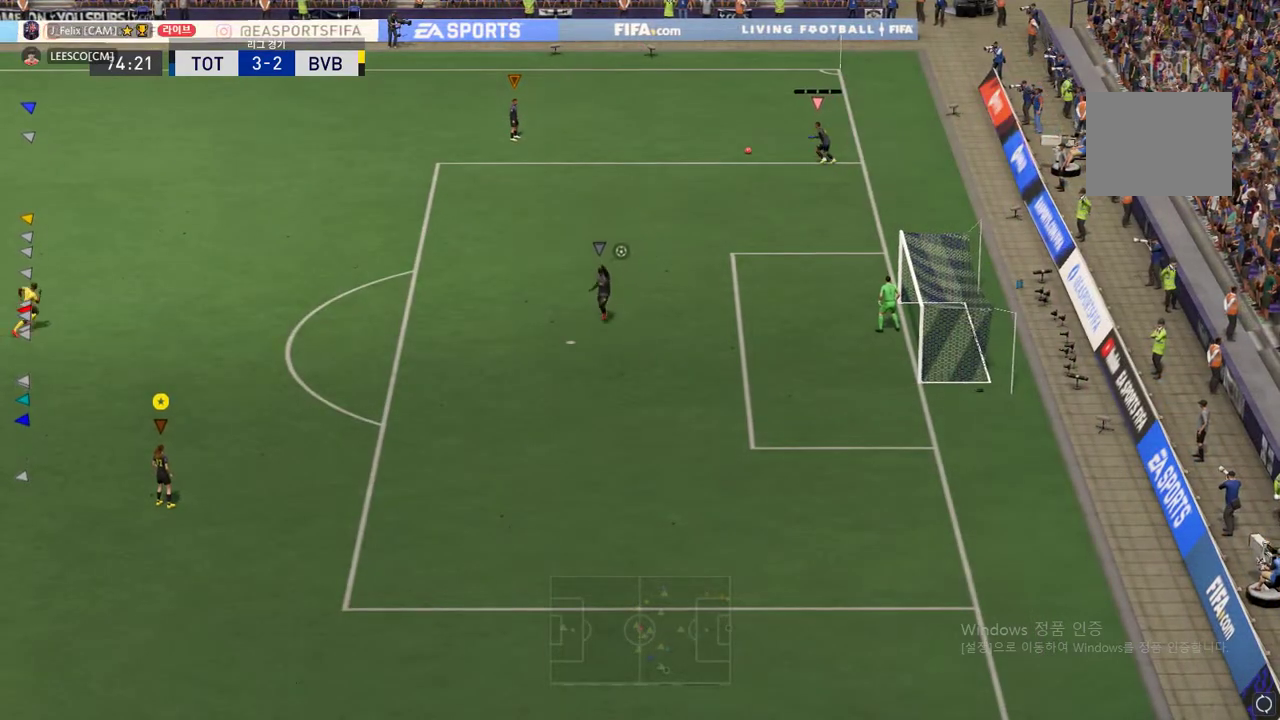
{"buttons": [], "left_stick": "down-right", "events": [[183, "left_stick", "right"], [383, "left_stick", "down-right"]]}
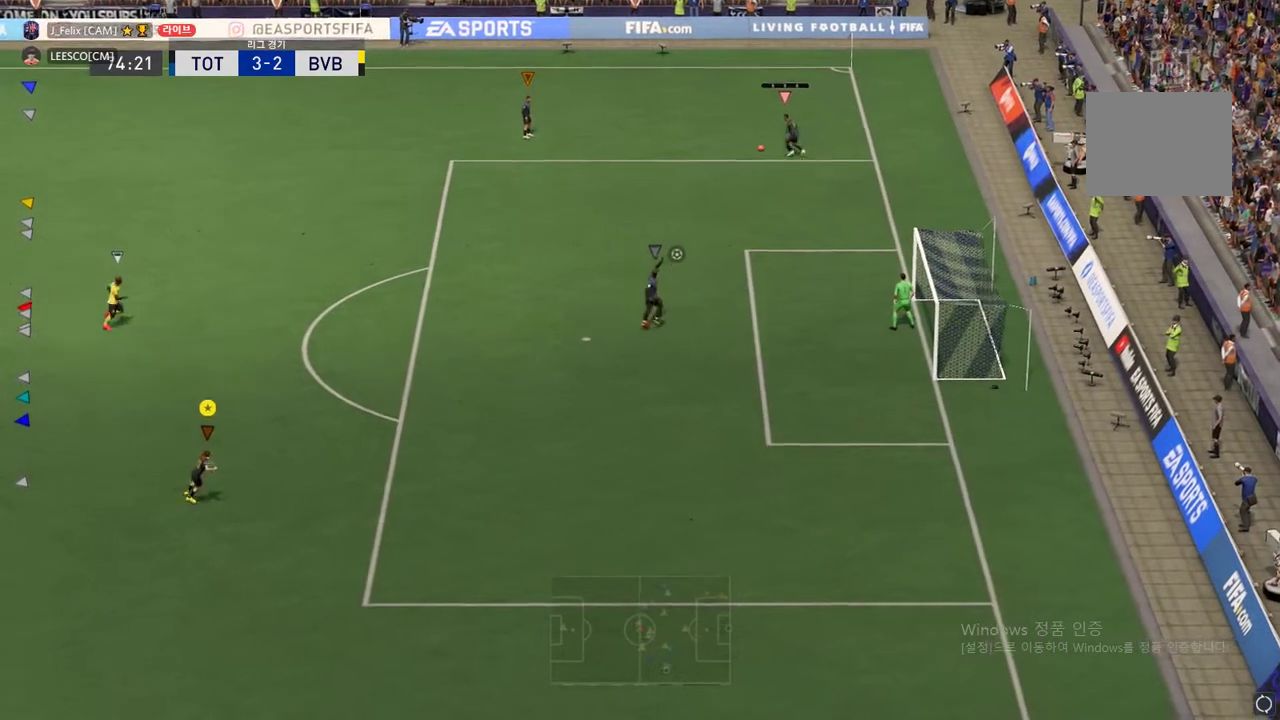
{"buttons": [], "left_stick": "down-right", "events": []}
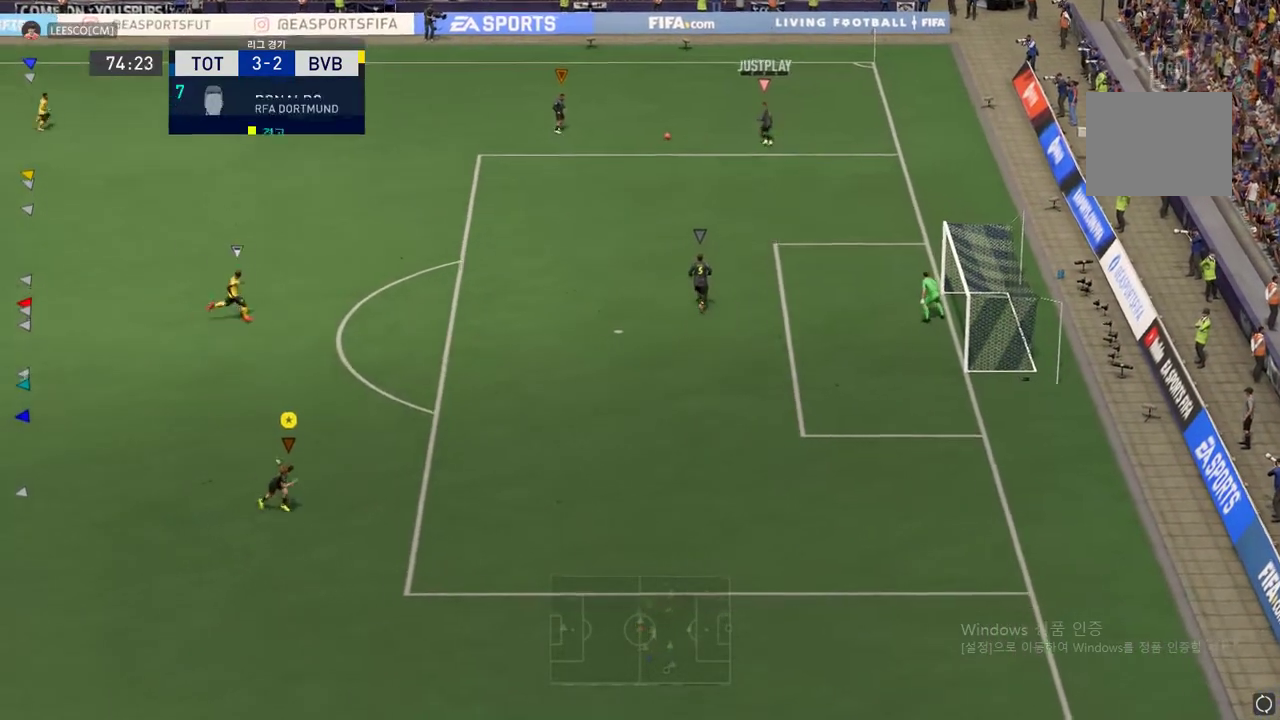
{"buttons": [], "left_stick": "down-right", "events": []}
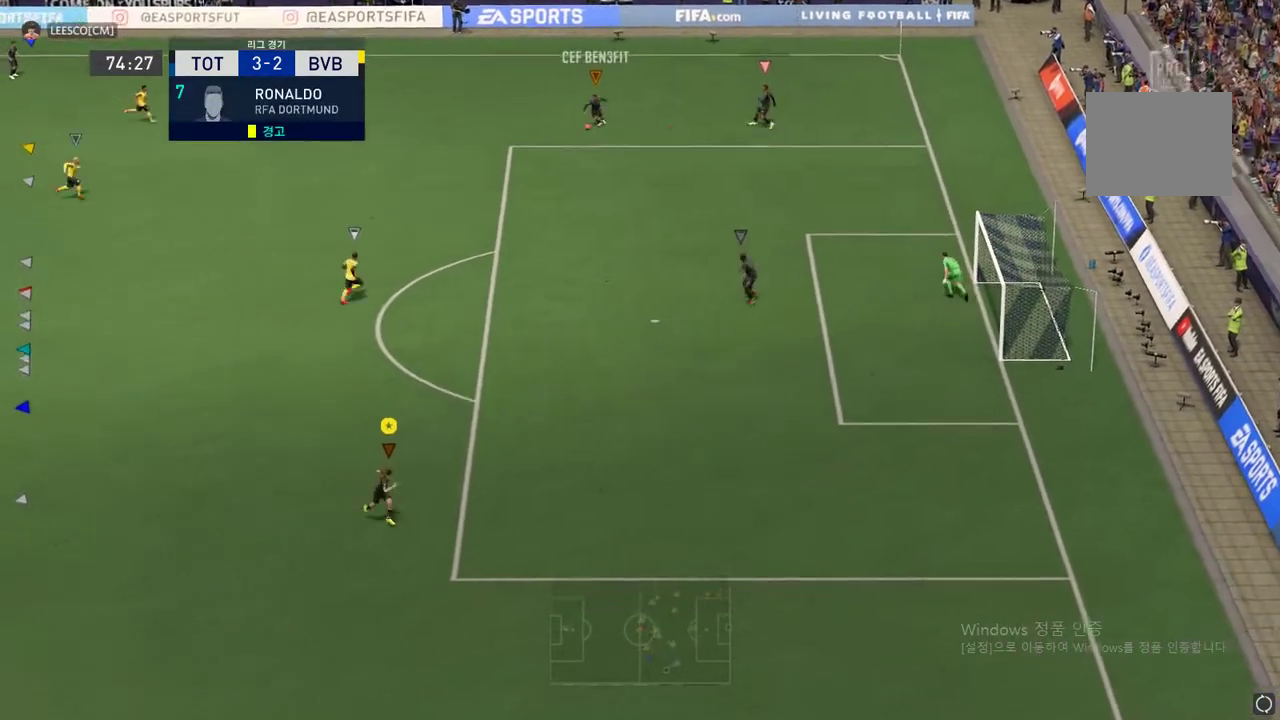
{"buttons": [], "left_stick": "center", "events": [[317, "left_stick", "center"]]}